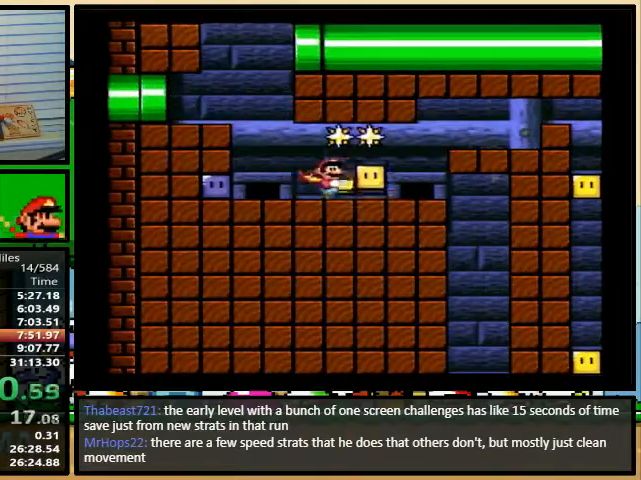
Gameplay with a controller (Nintendo layout); each line is a JSON object with the inputs held at the frame after it. "events" lists button and stick changes between this image and that frame as [ms after this image, input, new state], when the widget could be followed in between. Not read: L3 R3.
{"buttons": ["B", "Y", "DPAD_DOWN", "DPAD_RIGHT"], "events": [[100, "B", "down"], [433, "DPAD_DOWN", "down"]]}
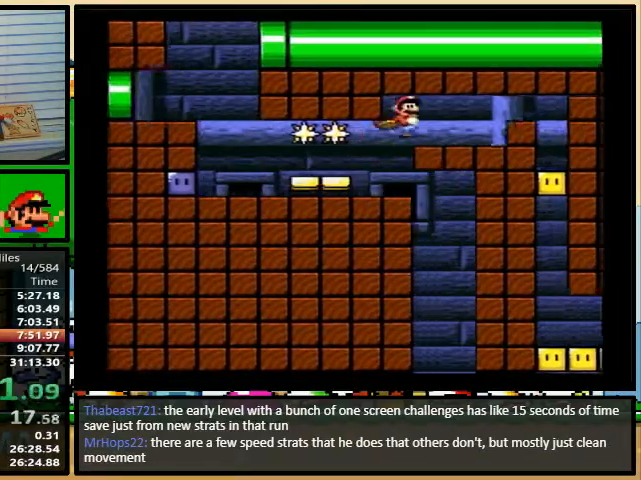
{"buttons": ["DPAD_DOWN"], "events": [[300, "B", "up"], [300, "Y", "up"], [367, "DPAD_RIGHT", "up"]]}
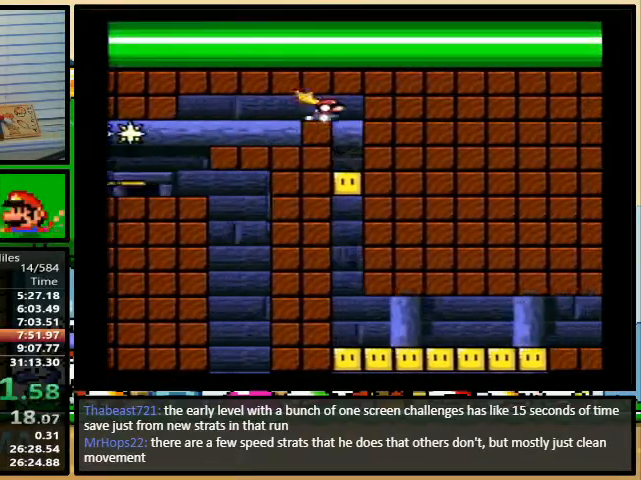
{"buttons": ["DPAD_DOWN"], "events": []}
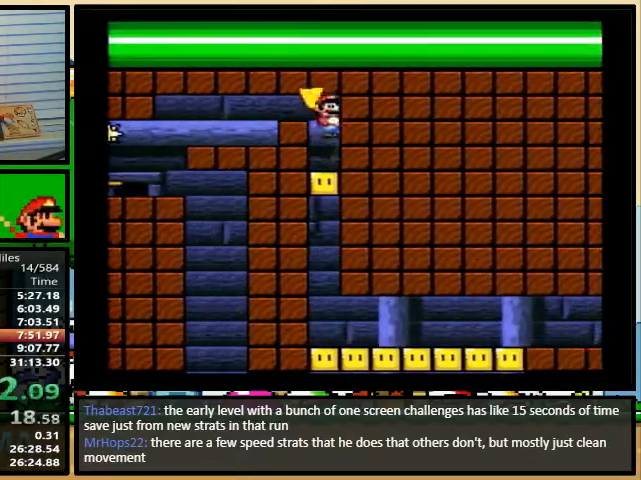
{"buttons": ["Y", "DPAD_RIGHT"], "events": [[33, "DPAD_DOWN", "up"], [133, "DPAD_LEFT", "down"], [400, "DPAD_LEFT", "up"], [400, "Y", "down"], [433, "DPAD_RIGHT", "down"]]}
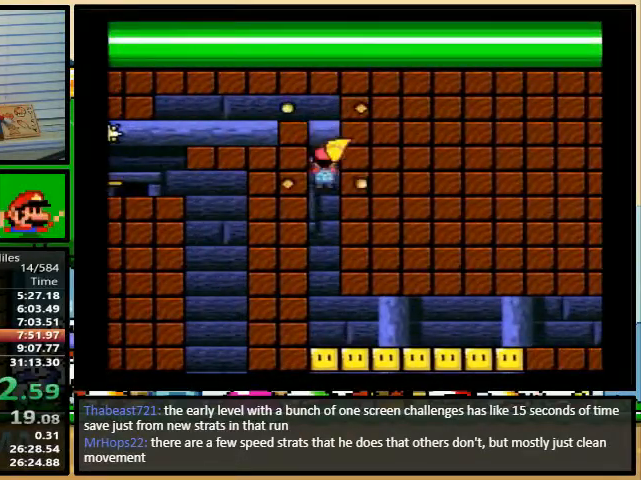
{"buttons": ["Y", "DPAD_RIGHT"], "events": [[100, "DPAD_UP", "down"], [233, "DPAD_UP", "up"]]}
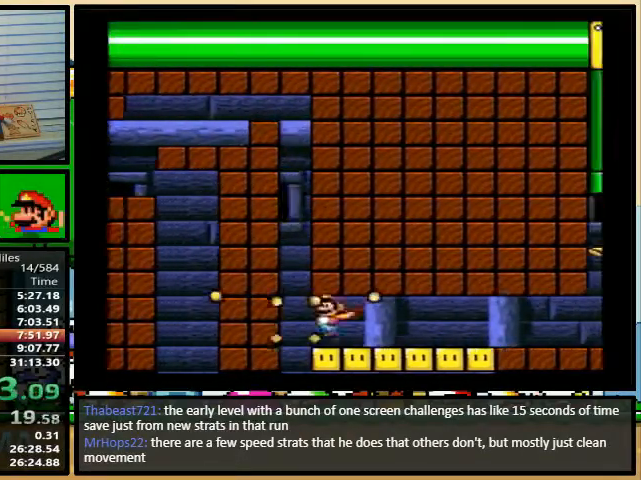
{"buttons": ["Y", "DPAD_UP", "DPAD_RIGHT"], "events": [[367, "DPAD_UP", "down"]]}
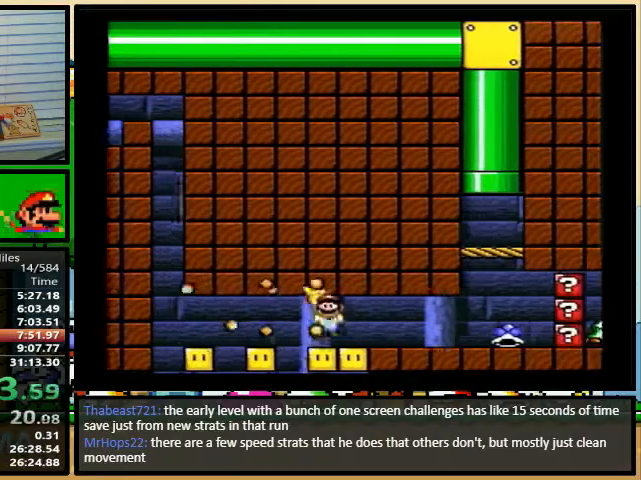
{"buttons": ["B", "Y", "DPAD_UP", "DPAD_LEFT"], "events": [[367, "B", "down"], [400, "DPAD_LEFT", "down"], [400, "DPAD_RIGHT", "up"]]}
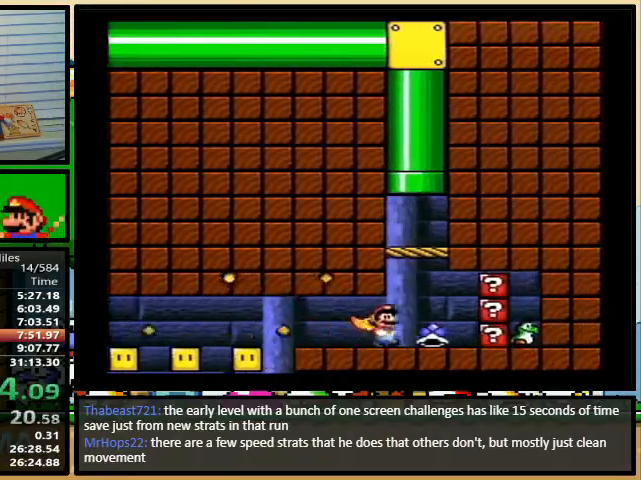
{"buttons": ["B", "Y", "DPAD_UP", "DPAD_LEFT"], "events": []}
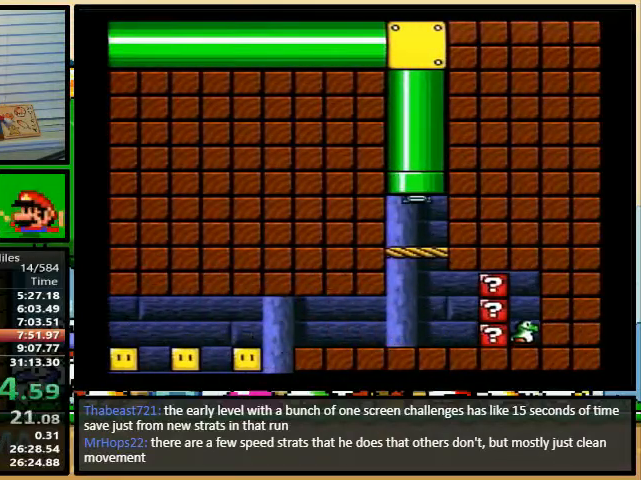
{"buttons": ["B", "Y", "DPAD_LEFT"], "events": [[133, "DPAD_UP", "up"]]}
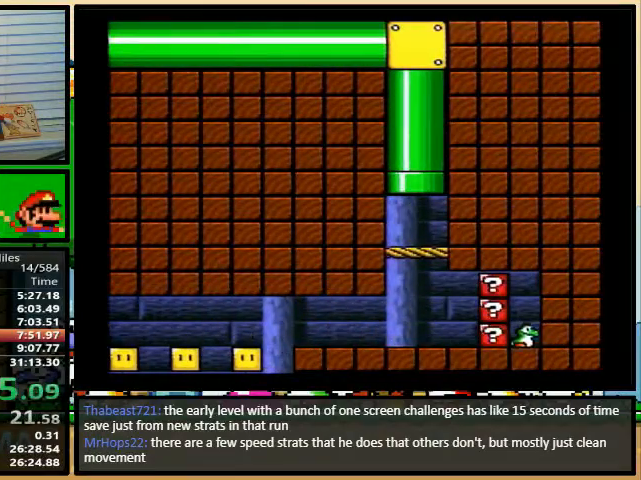
{"buttons": ["B", "Y", "DPAD_LEFT"], "events": []}
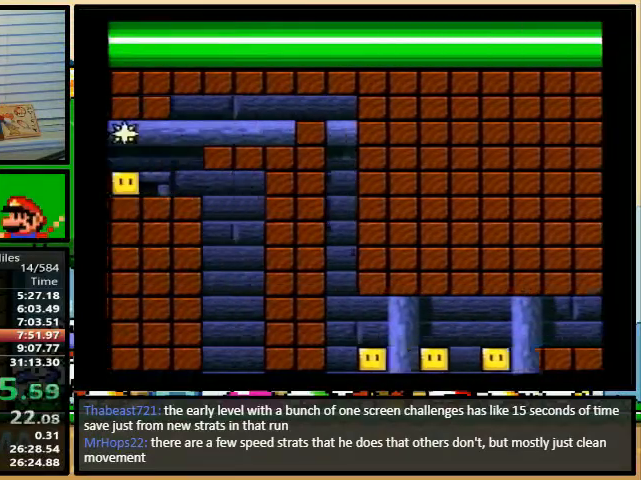
{"buttons": ["B", "Y", "DPAD_LEFT"], "events": []}
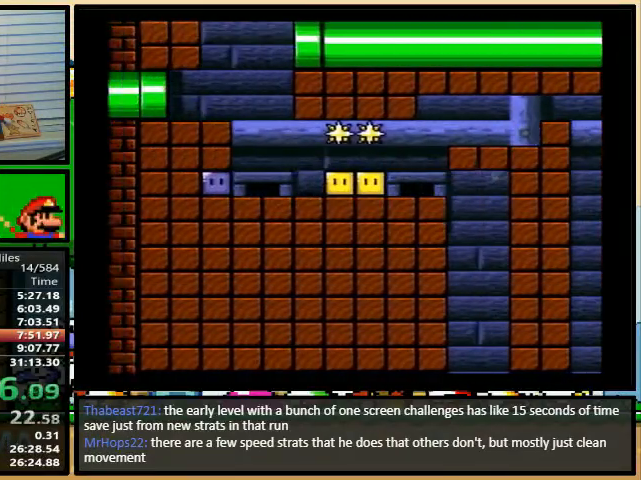
{"buttons": ["B", "Y", "DPAD_LEFT"], "events": []}
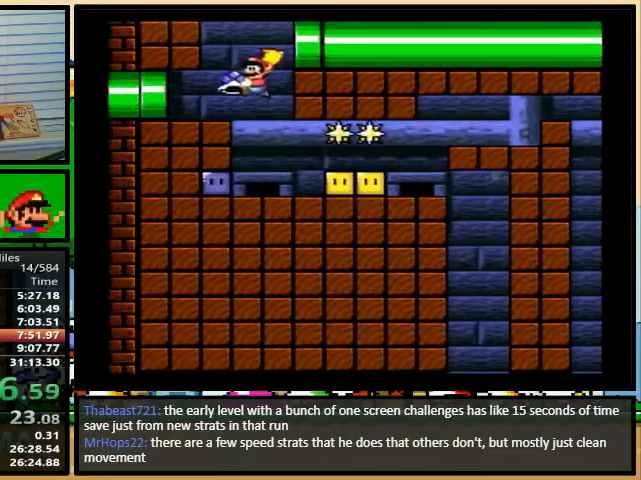
{"buttons": ["B", "Y", "DPAD_LEFT"], "events": []}
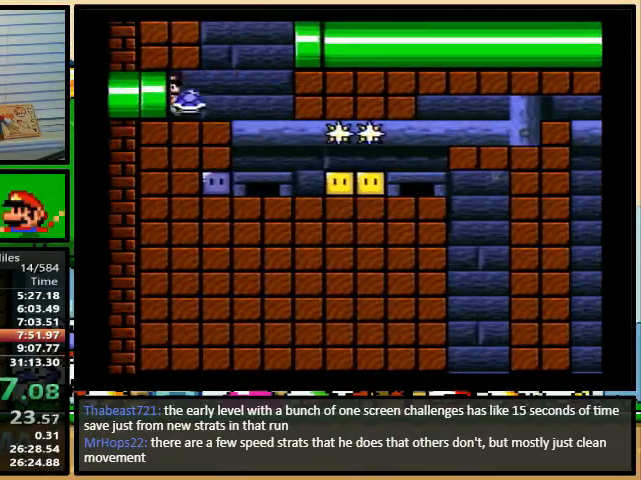
{"buttons": ["B", "Y", "DPAD_LEFT"], "events": []}
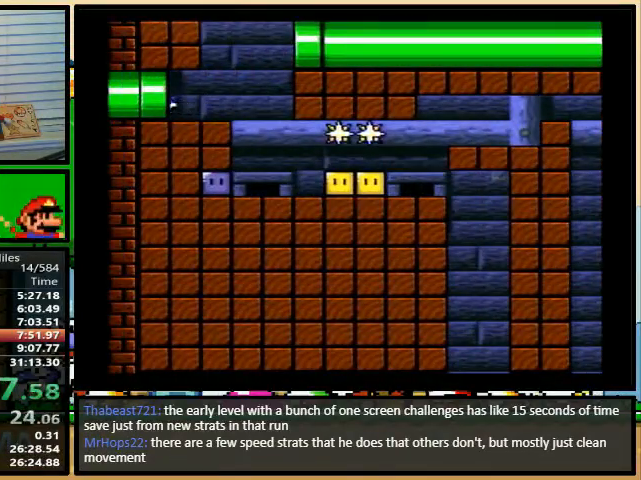
{"buttons": ["B", "Y", "DPAD_LEFT"], "events": []}
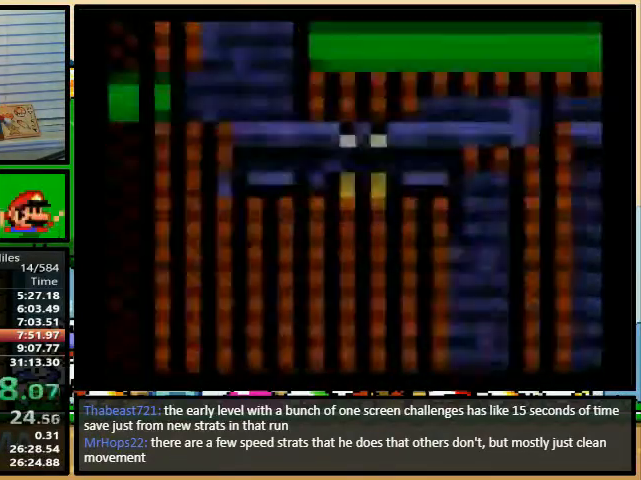
{"buttons": ["B", "Y", "DPAD_LEFT"], "events": []}
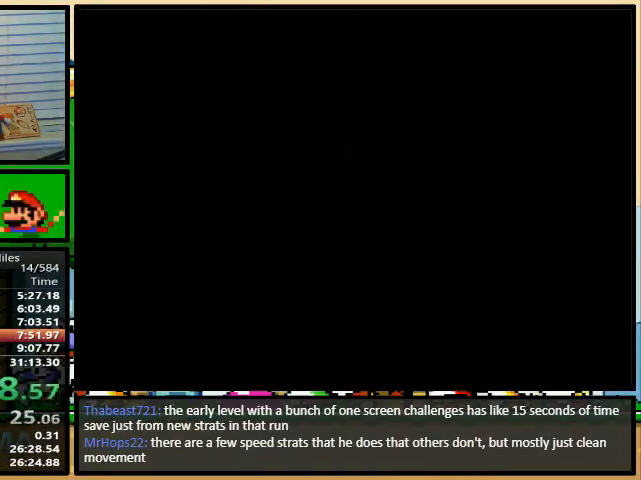
{"buttons": ["Y", "DPAD_LEFT"], "events": [[500, "B", "up"]]}
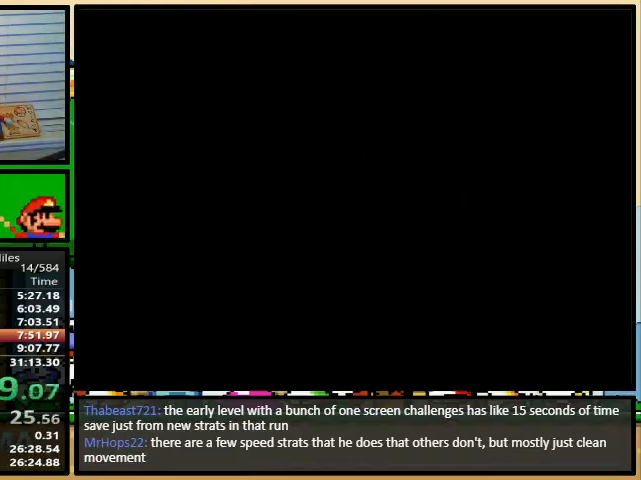
{"buttons": ["Y", "DPAD_LEFT"], "events": []}
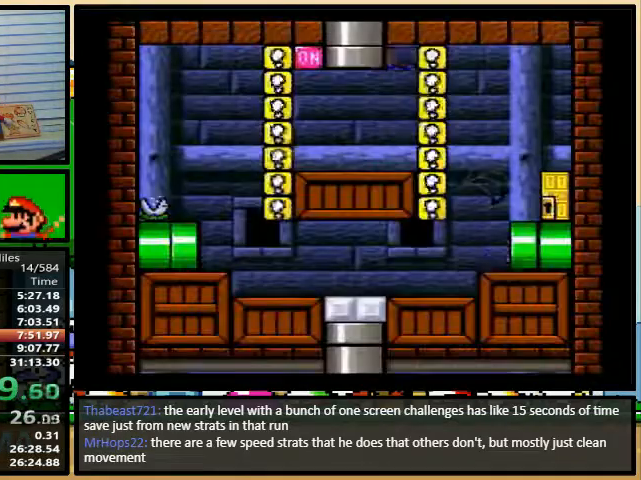
{"buttons": ["Y", "DPAD_LEFT"], "events": []}
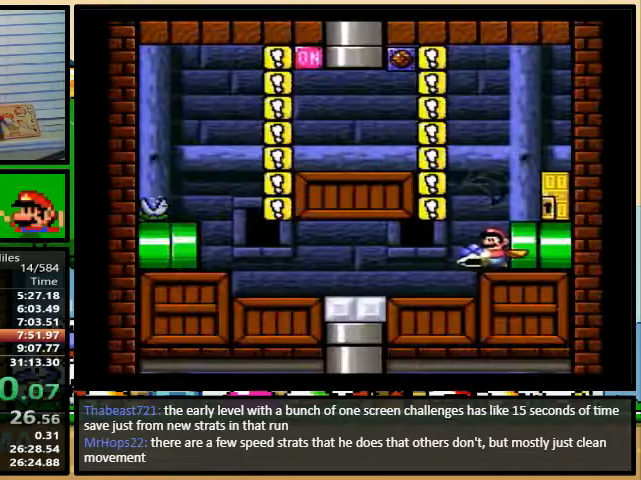
{"buttons": ["Y", "DPAD_LEFT"], "events": []}
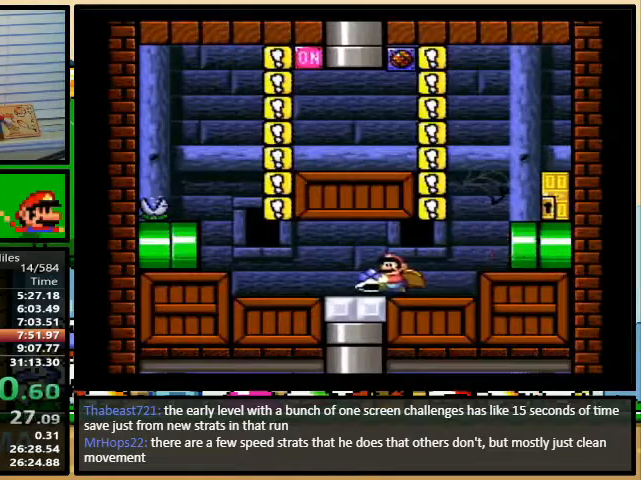
{"buttons": ["B", "Y", "DPAD_LEFT"], "events": [[67, "B", "down"]]}
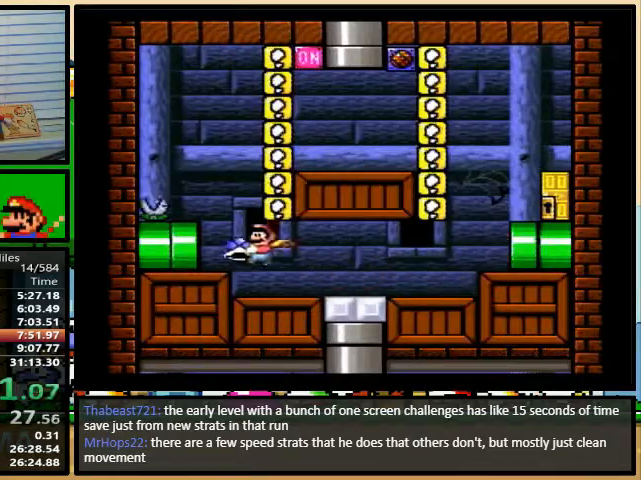
{"buttons": ["Y", "DPAD_LEFT"], "events": [[333, "B", "up"]]}
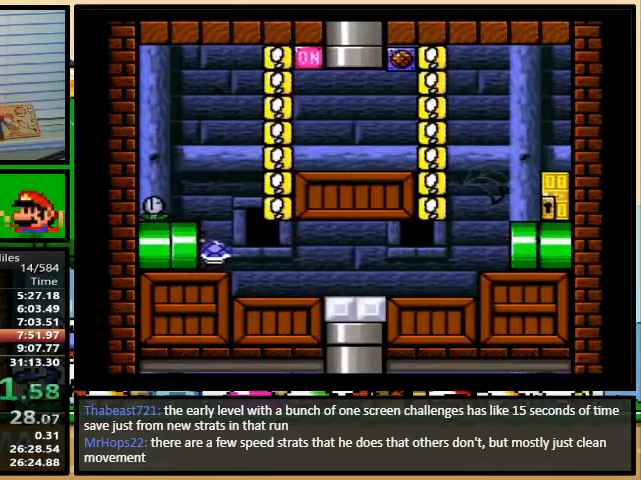
{"buttons": ["B", "Y", "DPAD_LEFT"], "events": [[233, "Y", "up"], [400, "Y", "down"], [433, "B", "down"]]}
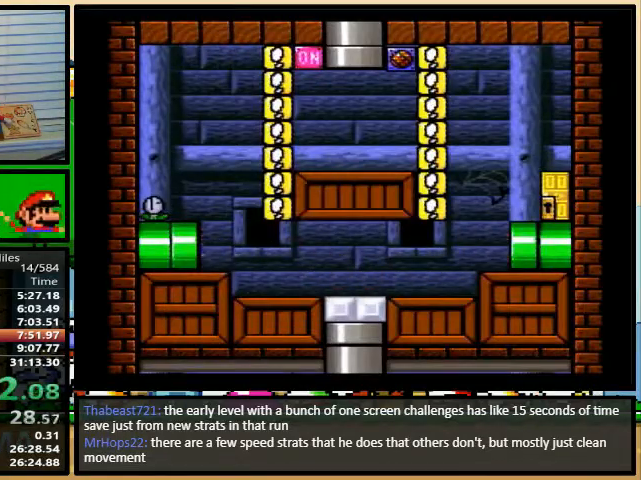
{"buttons": ["B", "Y"], "events": [[33, "DPAD_LEFT", "up"]]}
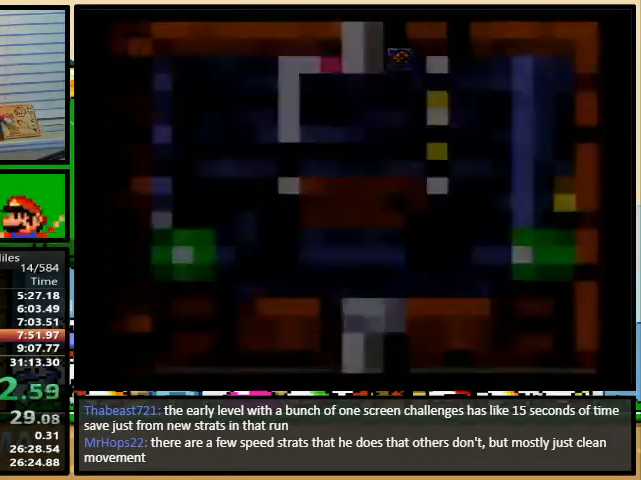
{"buttons": ["B", "Y"], "events": []}
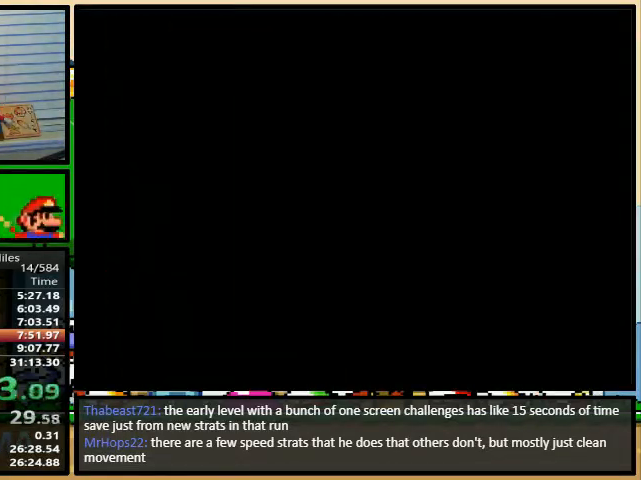
{"buttons": ["B", "Y"], "events": []}
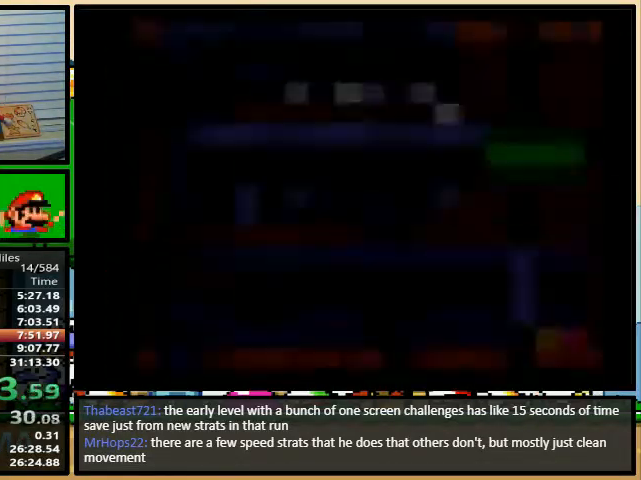
{"buttons": ["B", "Y", "DPAD_LEFT"], "events": [[233, "DPAD_LEFT", "down"]]}
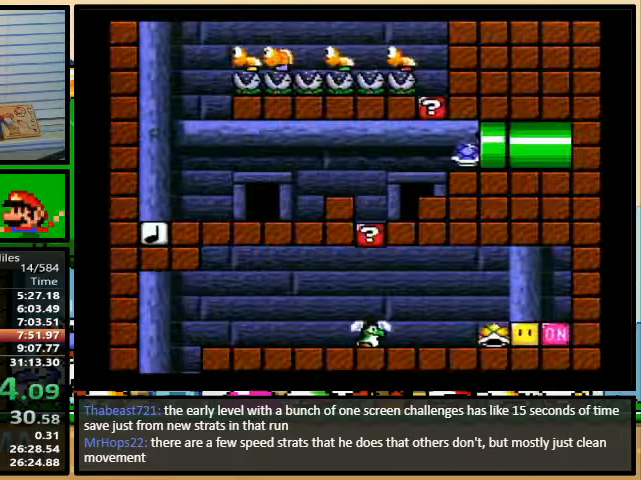
{"buttons": ["B", "Y", "DPAD_LEFT"], "events": []}
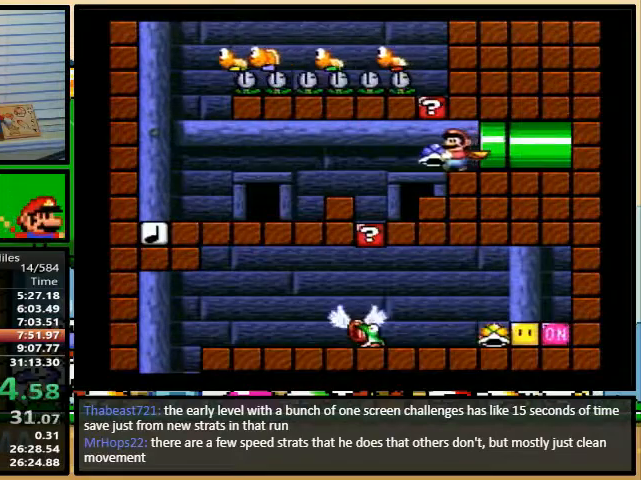
{"buttons": ["DPAD_DOWN"], "events": [[200, "DPAD_LEFT", "up"], [300, "DPAD_DOWN", "down"], [467, "B", "up"], [467, "Y", "up"]]}
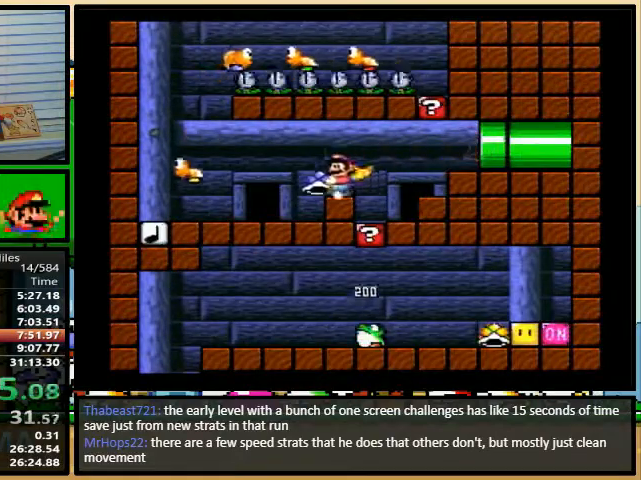
{"buttons": ["DPAD_LEFT"], "events": [[33, "DPAD_RIGHT", "down"], [100, "DPAD_DOWN", "up"], [267, "DPAD_DOWN", "down"], [300, "DPAD_DOWN", "up"], [300, "DPAD_LEFT", "down"], [300, "DPAD_RIGHT", "up"]]}
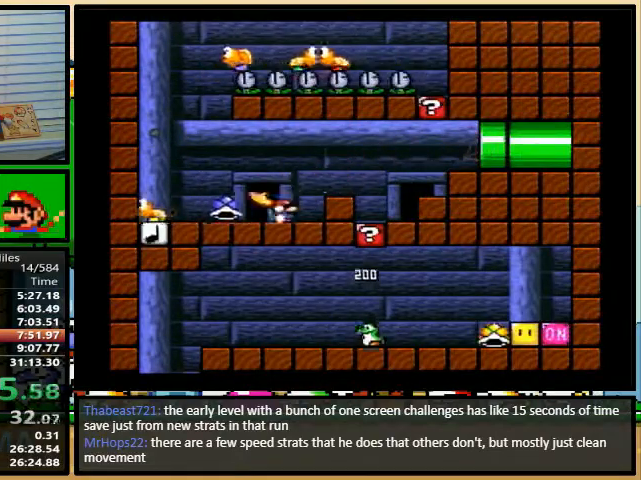
{"buttons": ["DPAD_LEFT"], "events": []}